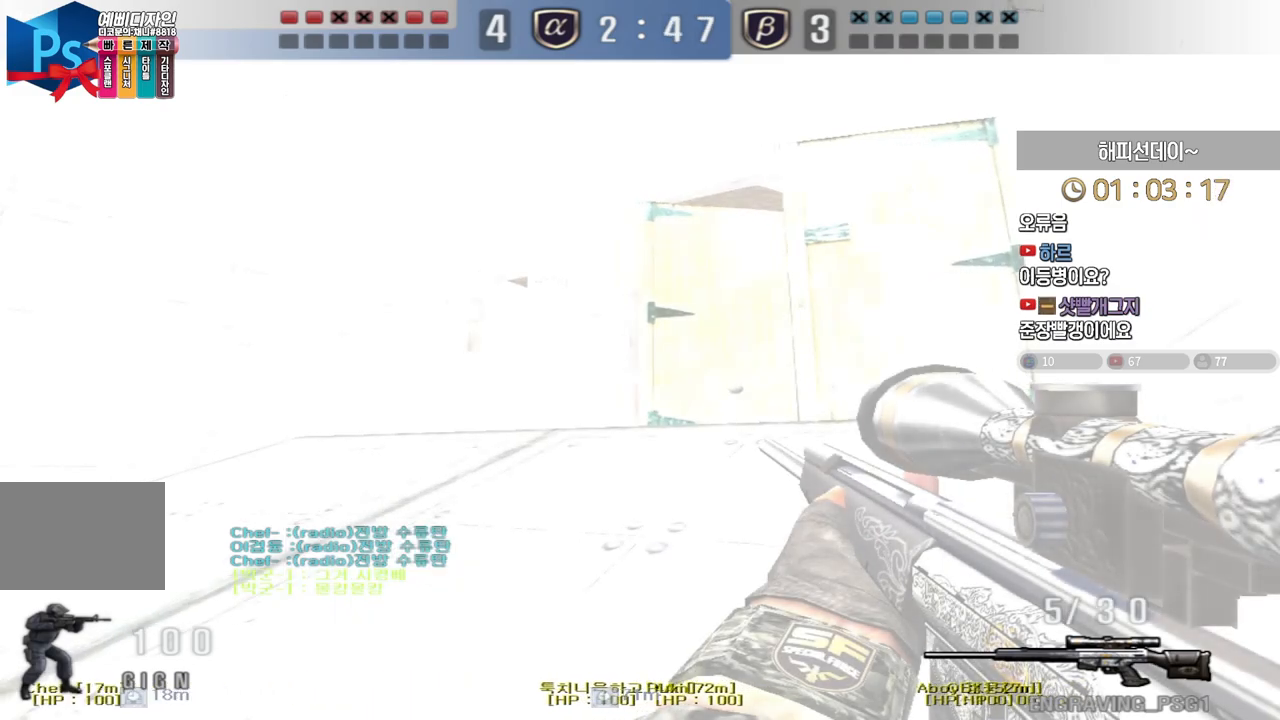
Gameplay with keyboard; each line is a JSON object with the keys held at the frame after it. "events" lists presses ("down") and releases ("up") of "a", "ctrl", "d", "e", "f", "q", "r", "s", "shift", "space", "tab" and "w" between this image and that frame as [ms after this image, input, new state], when the widget could be followed in between. No other keys are recorded. Mouse input is not recorded.
{"keys": ["s", "shift"], "events": [[50, "s", "down"]]}
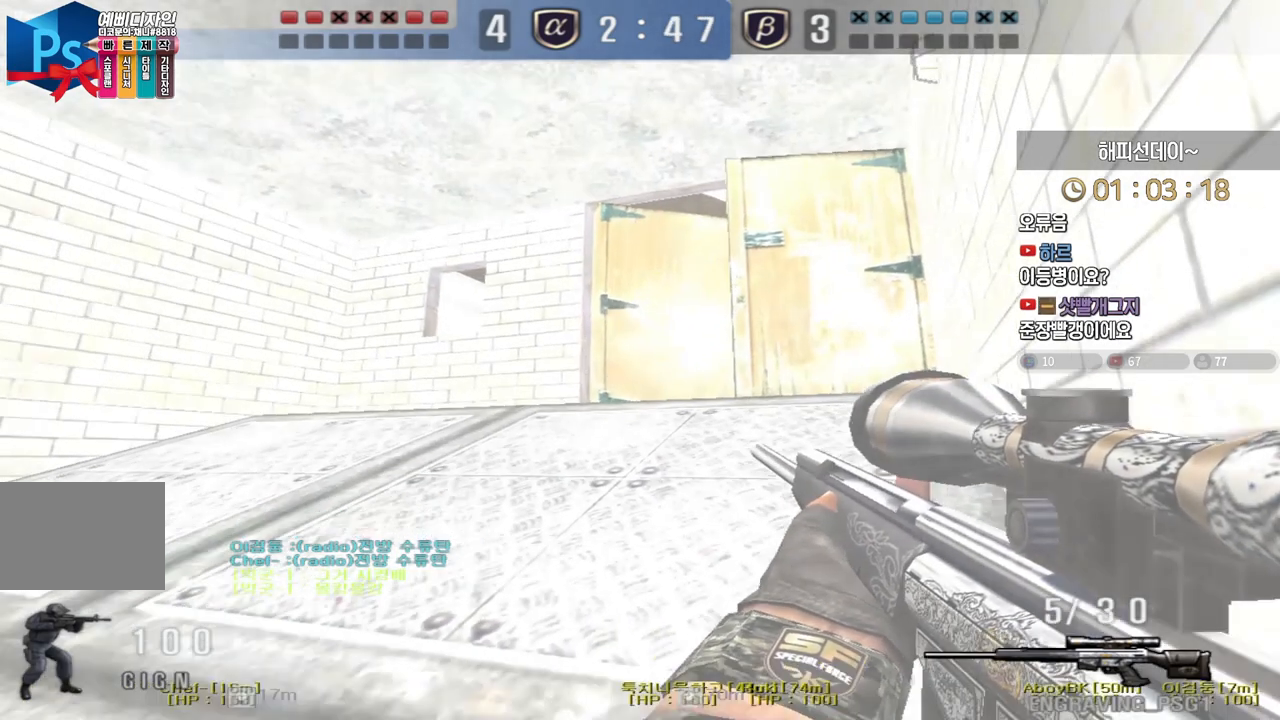
{"keys": ["a", "shift", "w"], "events": [[17, "s", "up"], [100, "w", "down"], [150, "d", "down"], [283, "d", "up"], [383, "a", "down"]]}
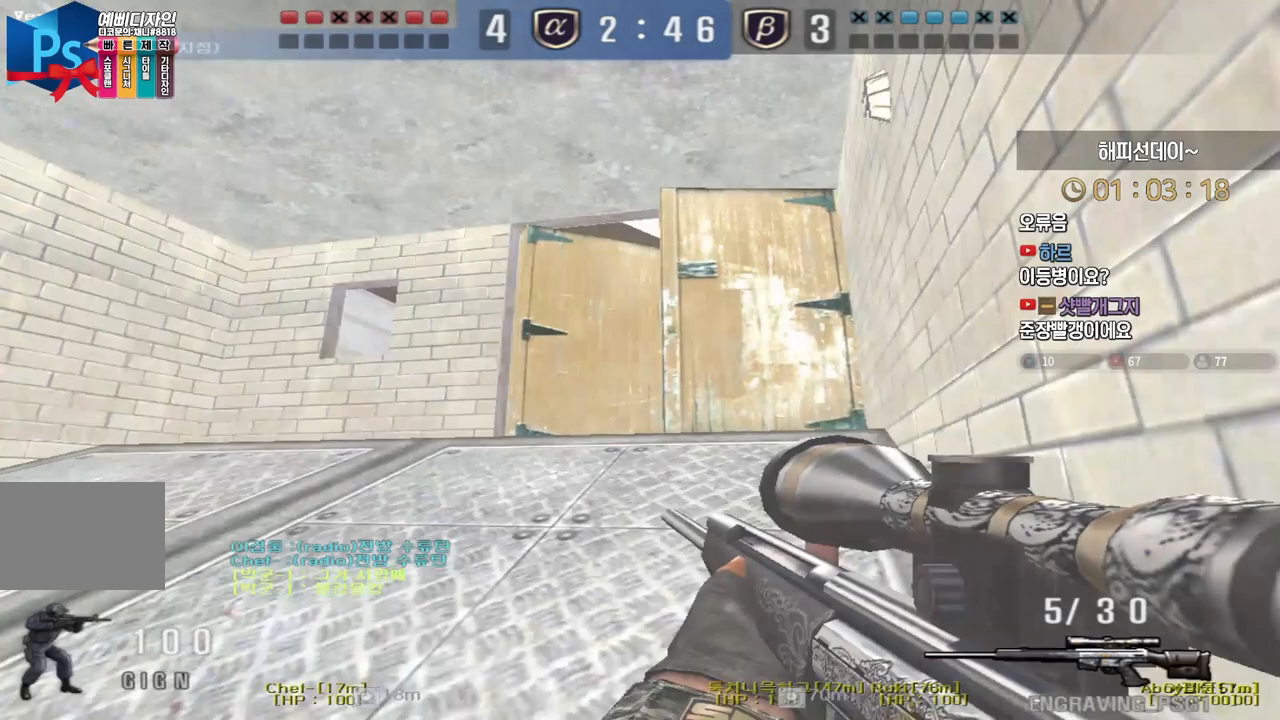
{"keys": ["a", "s", "shift"], "events": [[283, "w", "up"], [417, "s", "down"]]}
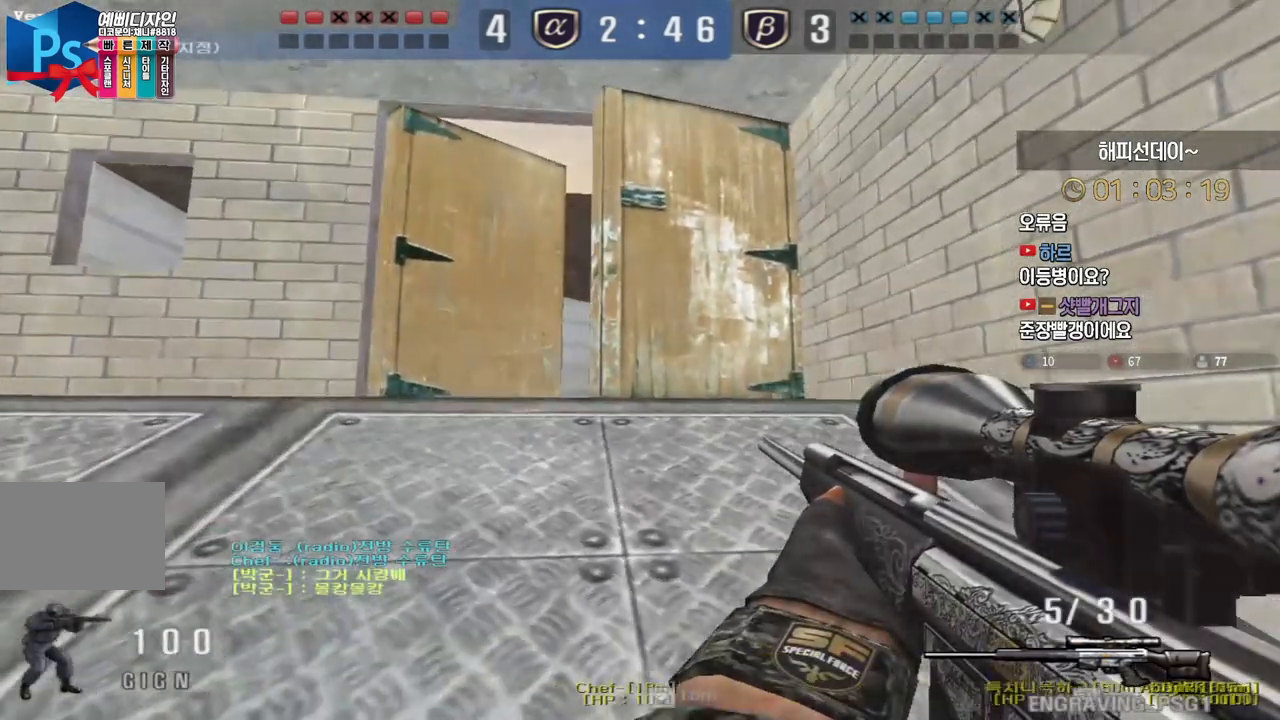
{"keys": ["a", "s", "shift"], "events": []}
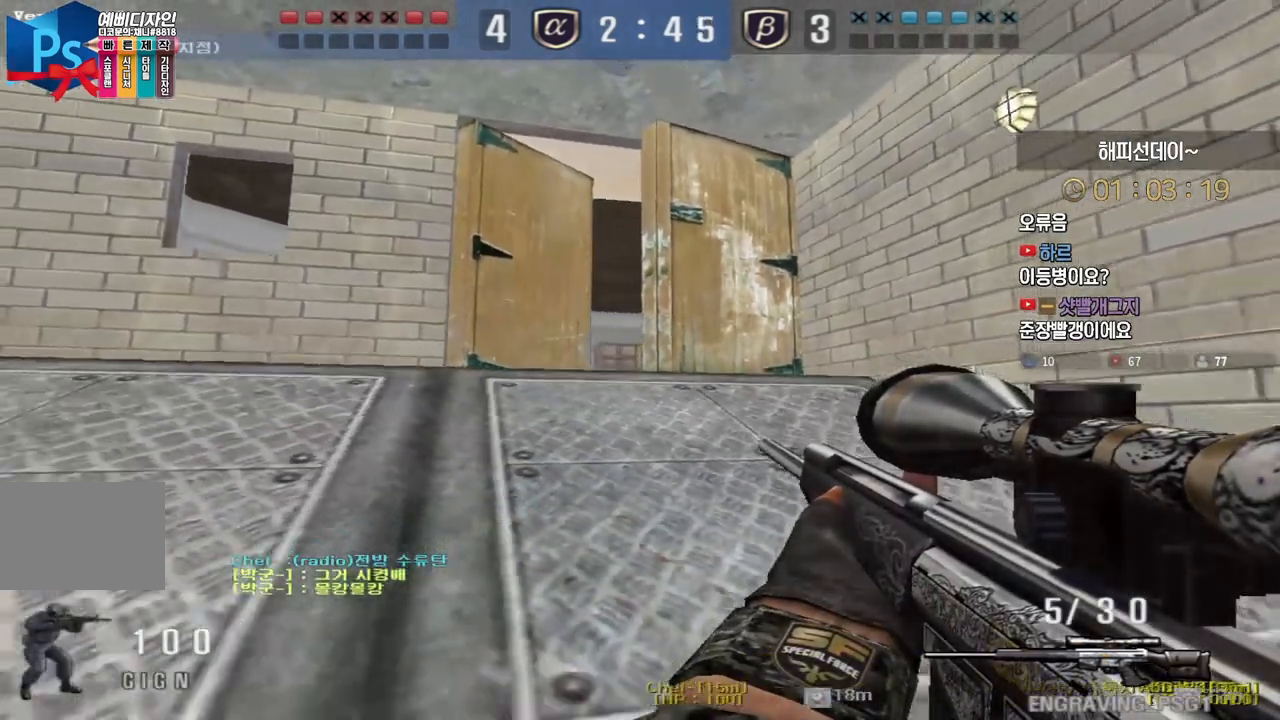
{"keys": ["a", "shift"], "events": [[300, "s", "up"]]}
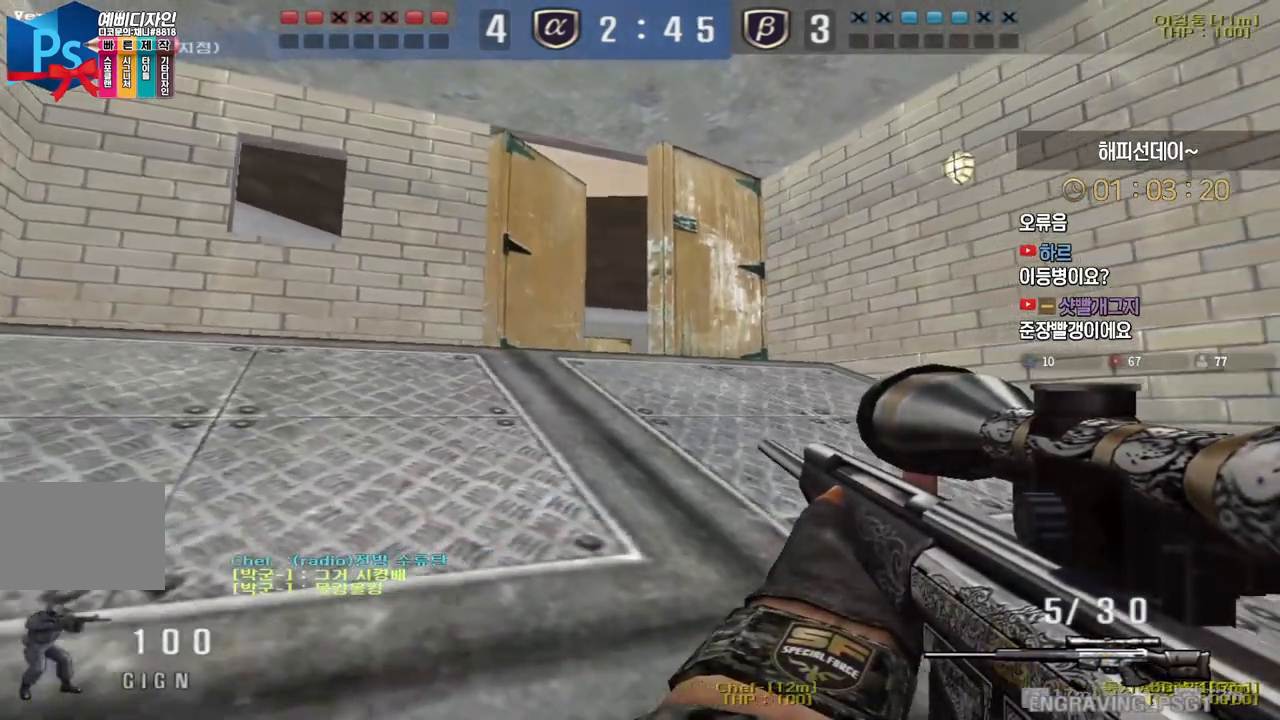
{"keys": ["a", "shift", "w"], "events": [[317, "w", "down"]]}
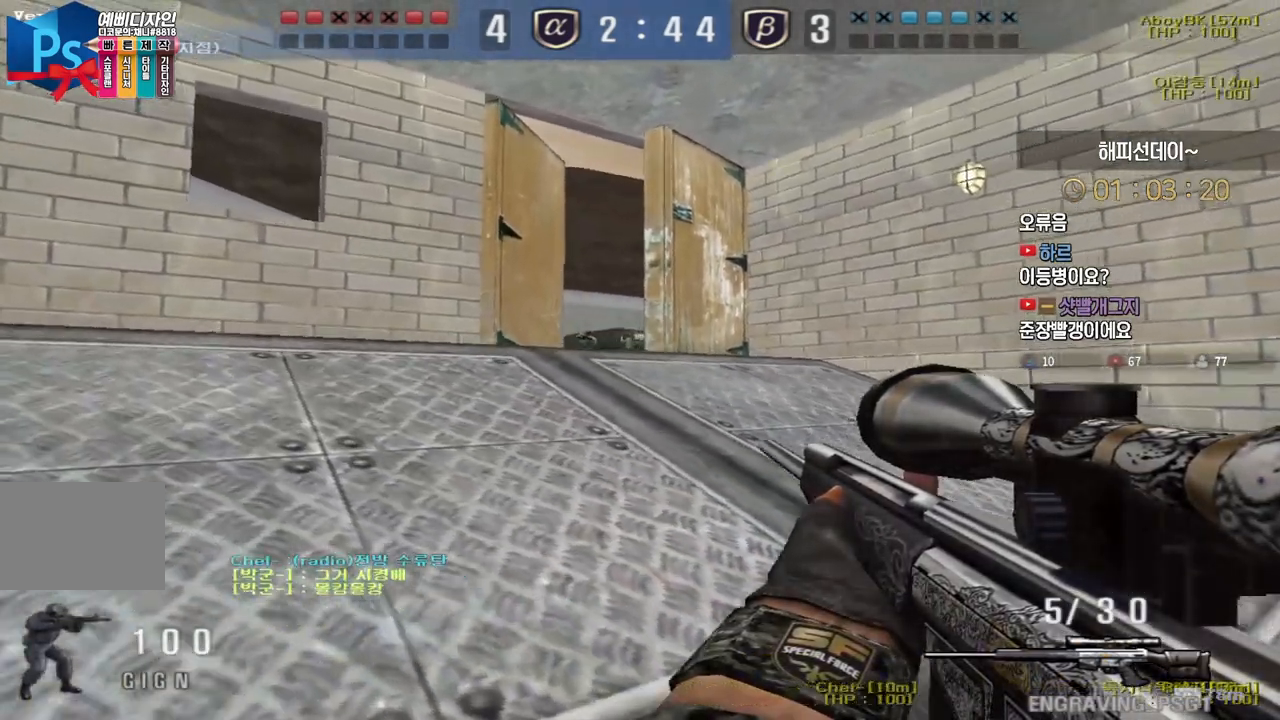
{"keys": ["shift"], "events": [[100, "shift", "up"], [150, "d", "down"], [167, "a", "up"], [383, "shift", "down"], [400, "d", "up"], [417, "w", "up"]]}
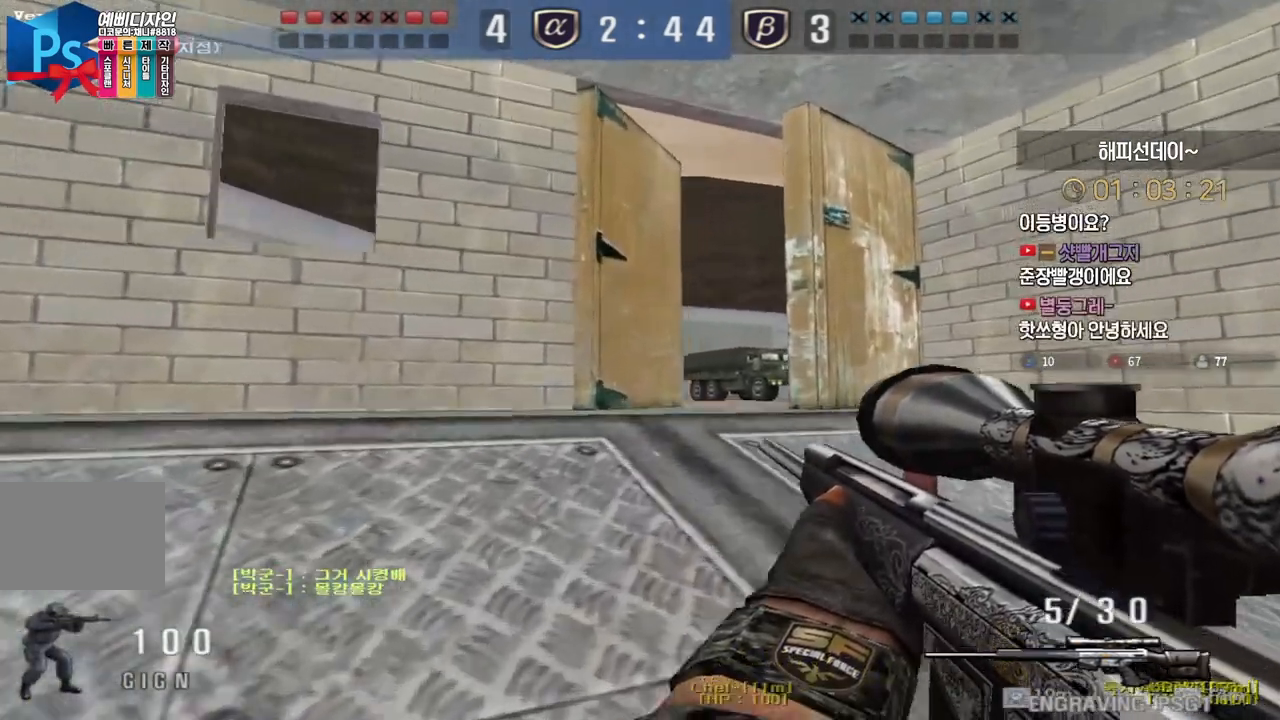
{"keys": ["d", "w"], "events": [[200, "space", "down"], [217, "shift", "up"], [250, "d", "down"], [250, "w", "down"], [283, "space", "up"]]}
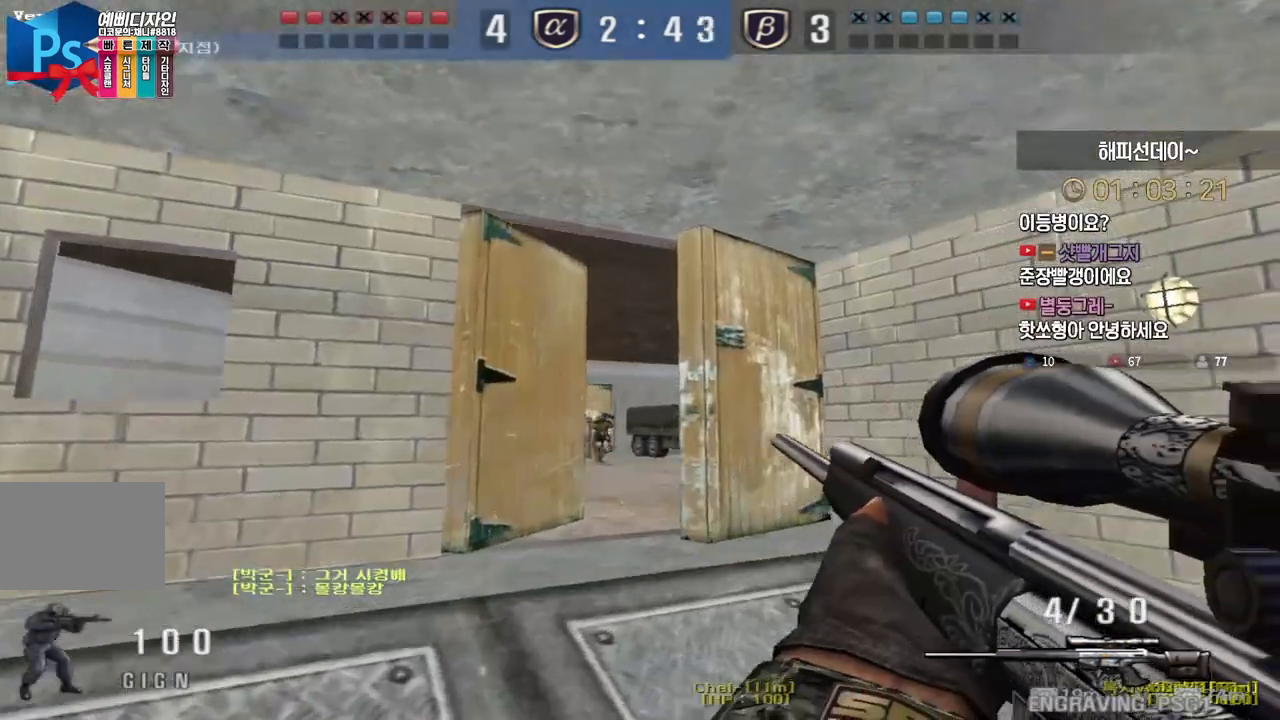
{"keys": ["shift", "space"], "events": [[233, "d", "up"], [267, "a", "down"], [467, "shift", "down"], [500, "a", "up"], [500, "space", "down"], [500, "w", "up"]]}
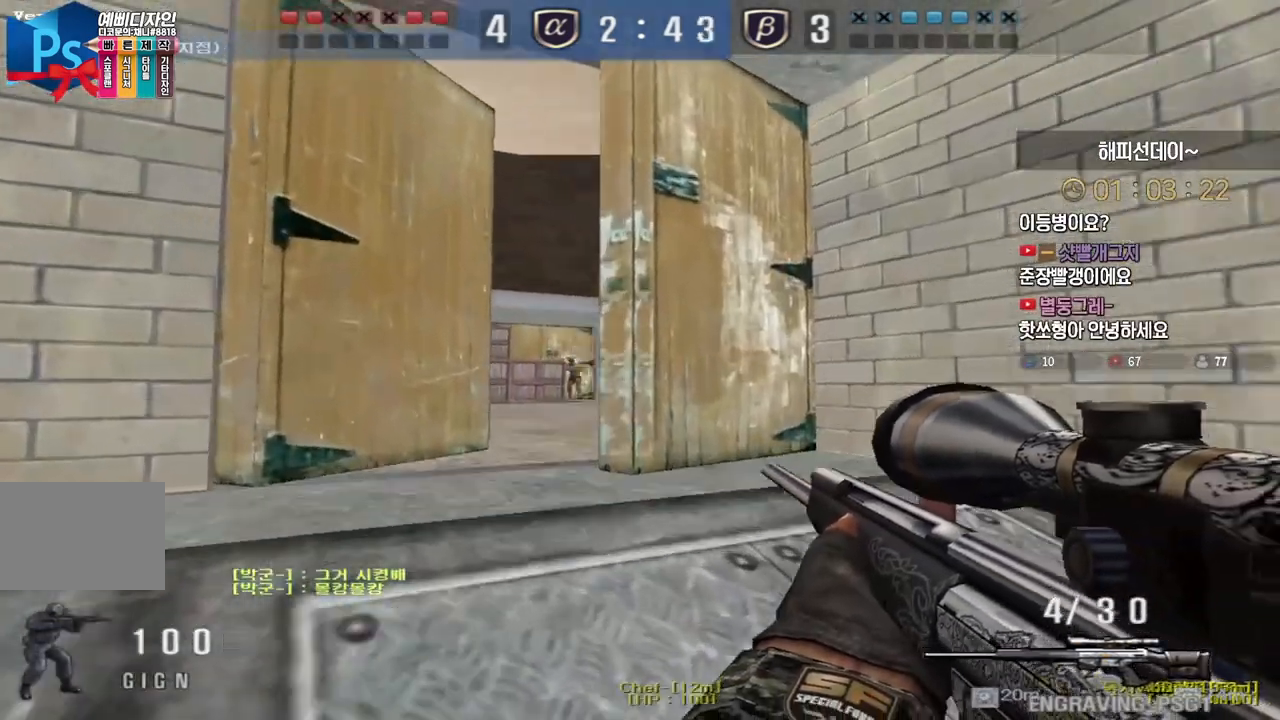
{"keys": ["a"], "events": [[33, "shift", "up"], [83, "a", "down"], [83, "s", "down"], [83, "space", "up"], [433, "s", "up"]]}
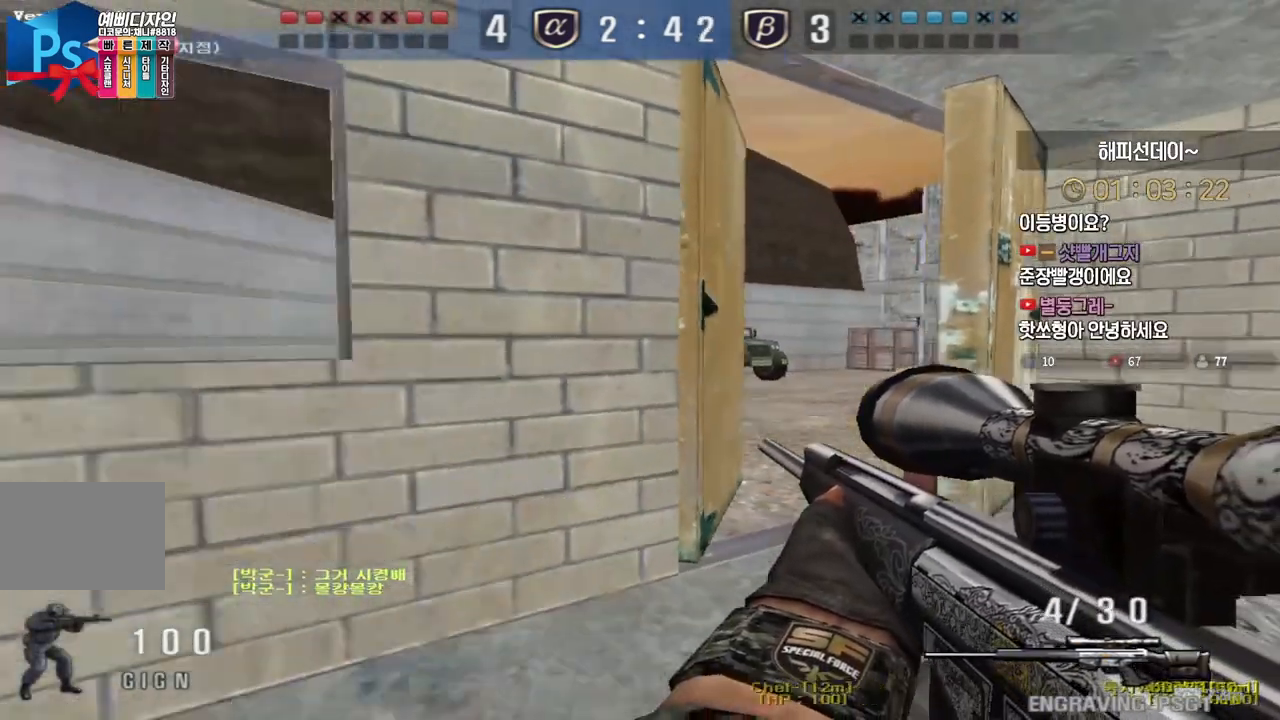
{"keys": ["shift"], "events": [[17, "w", "down"], [283, "shift", "down"], [283, "w", "up"], [317, "a", "up"], [383, "d", "down"], [483, "d", "up"]]}
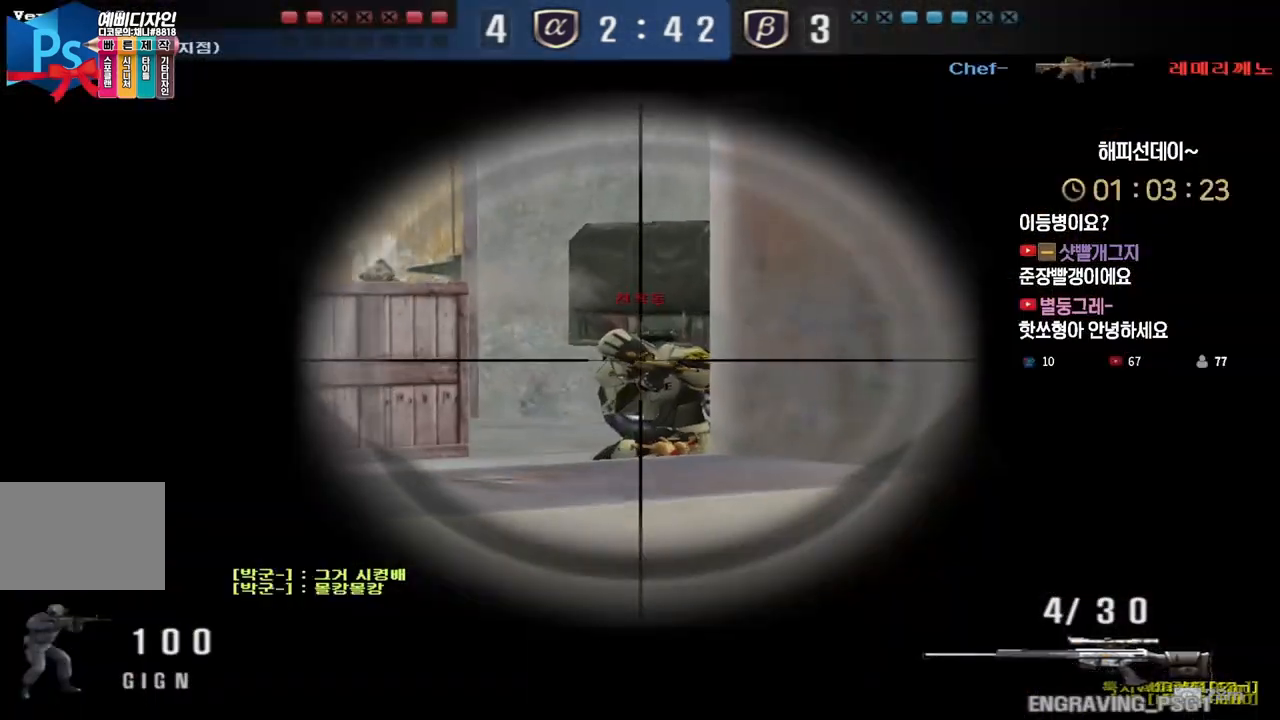
{"keys": ["d", "w"], "events": [[150, "shift", "up"], [183, "d", "down"], [233, "ctrl", "down"], [250, "w", "down"], [333, "ctrl", "up"]]}
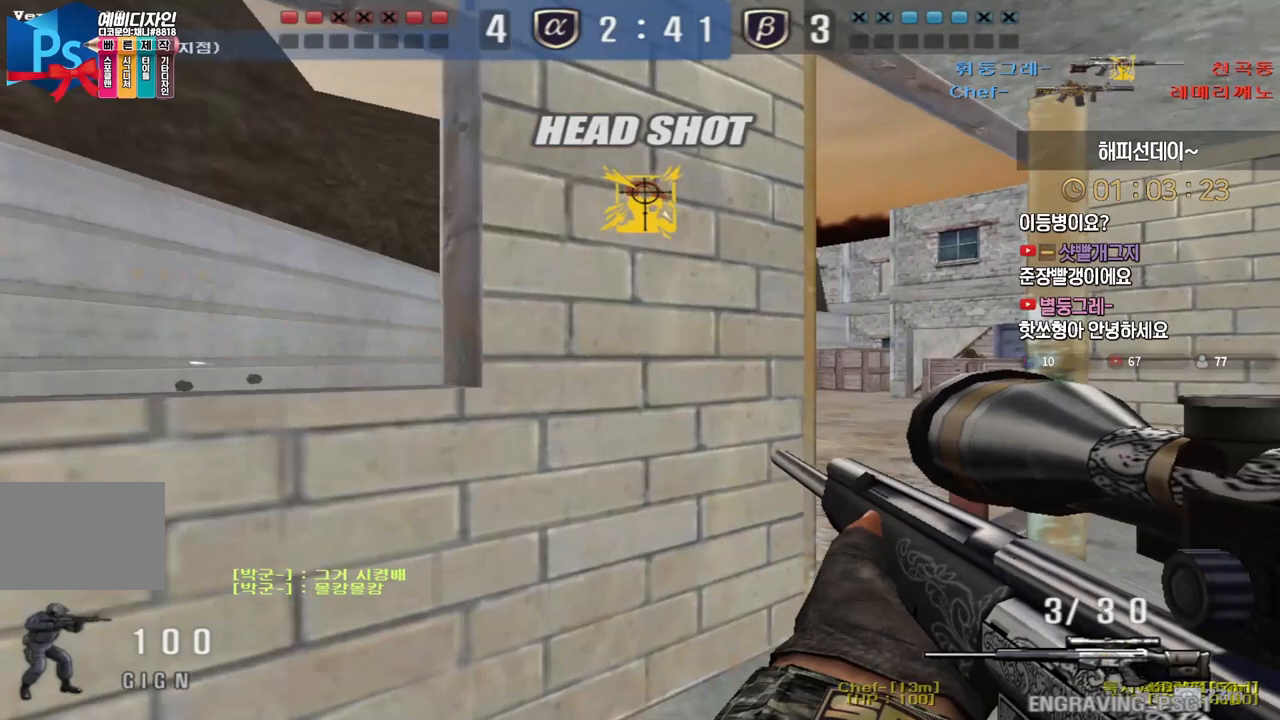
{"keys": ["a", "s"], "events": [[17, "ctrl", "down"], [50, "d", "up"], [50, "space", "down"], [50, "w", "up"], [83, "ctrl", "up"], [100, "space", "up"], [117, "d", "down"], [267, "s", "down"], [317, "a", "down"], [350, "d", "up"]]}